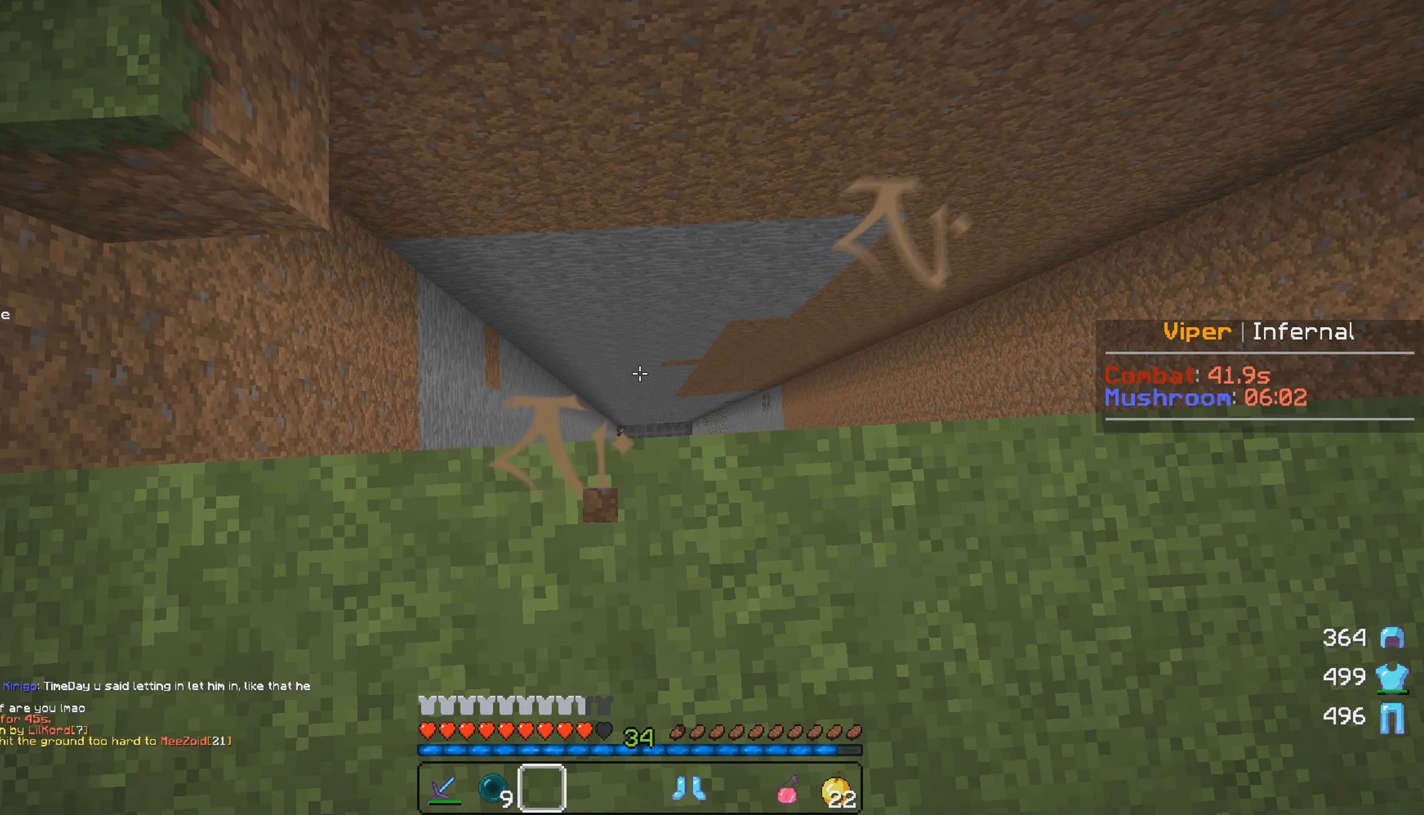
Gameplay with keyboard and mouse; each line is a JSON object with the keys and mouse buttons held at the frame after it. "events" lists presses ("down") and releases ("up") of "a", "d", "s", "w", "mouse_left" and "mouse_right" between this image and that frame as [ms after this image, input, new state], when the widget could be followed in between. "mouse_left", "mouse_right" = the "left", "right" buttons of the "mouse" list. No other keys are recorded. Fast repeated clicks can show as one long hold. Mouse movement is not recorded.
{"keys": [], "mouse": [], "events": []}
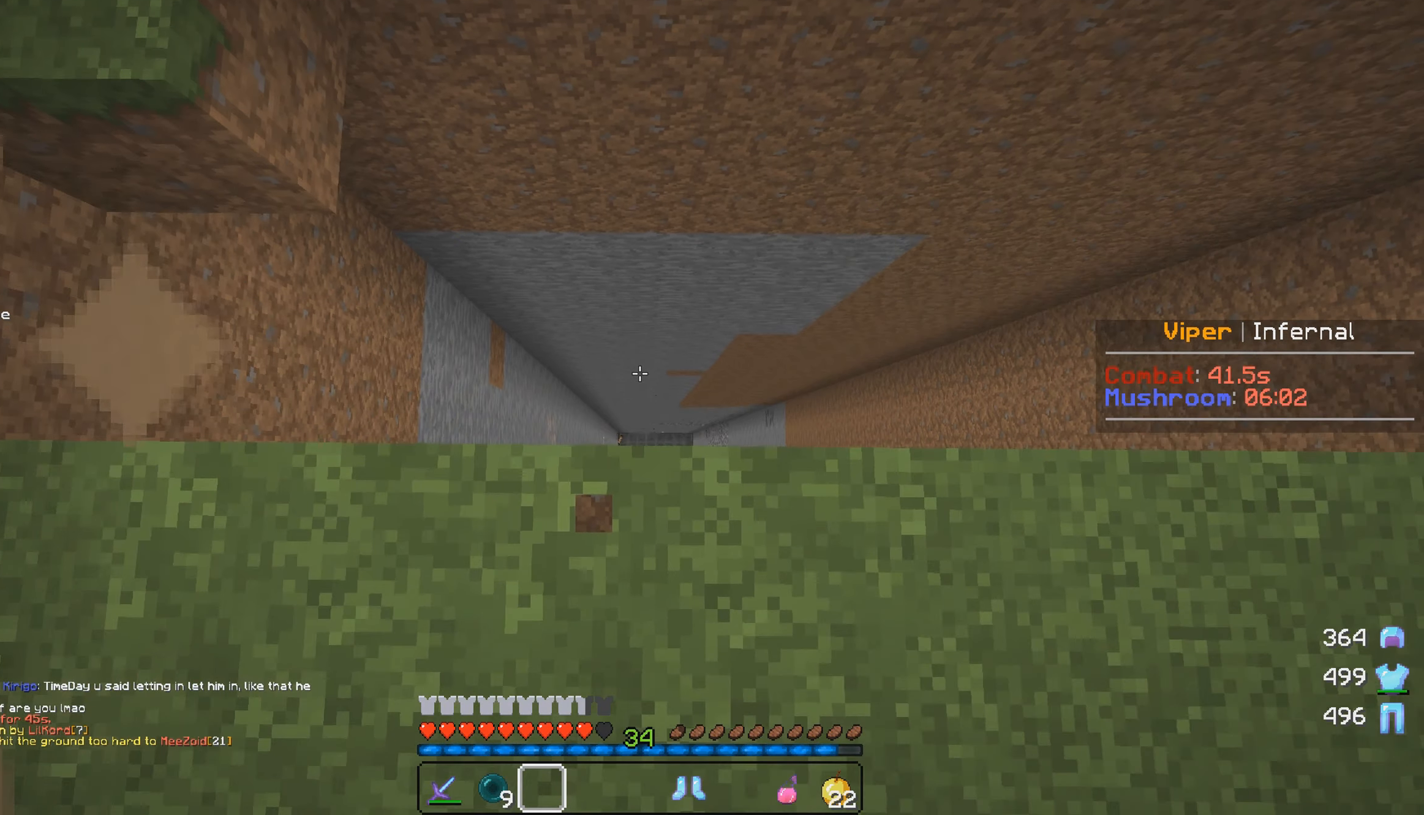
{"keys": [], "mouse": [], "events": [[17, "d", "down"], [134, "w", "down"], [367, "d", "up"], [384, "w", "up"]]}
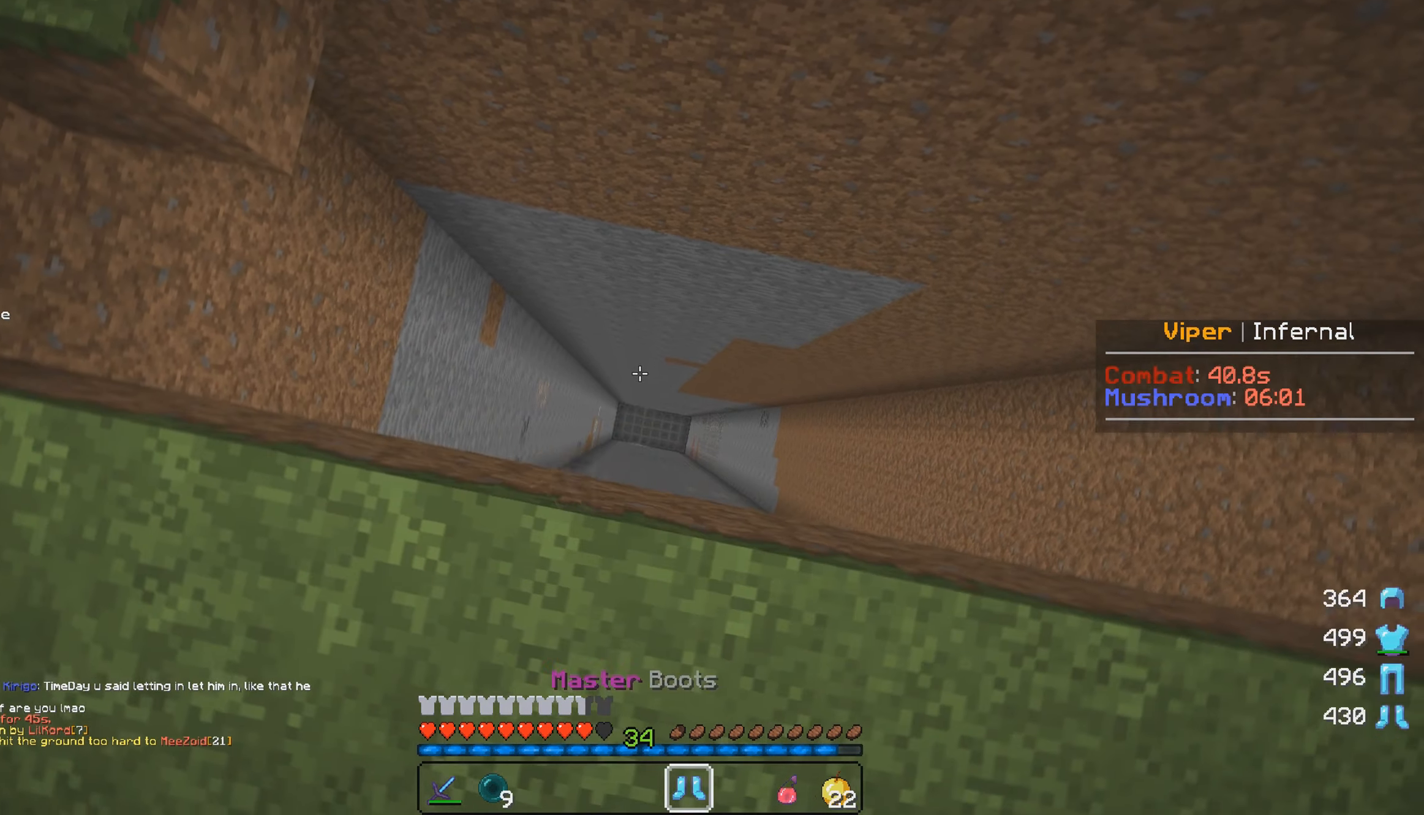
{"keys": [], "mouse": [], "events": [[217, "mouse_right", "down"], [367, "mouse_right", "up"]]}
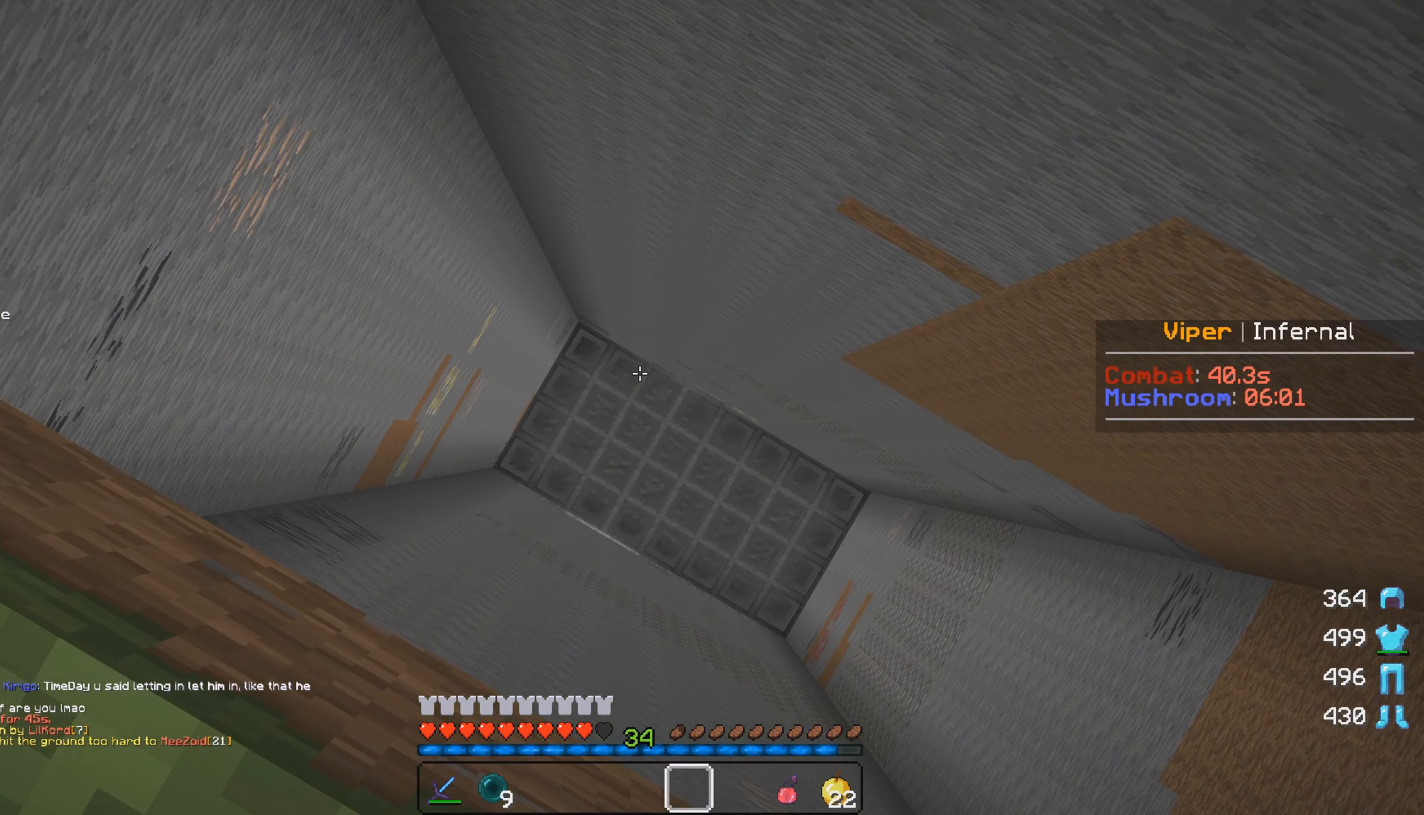
{"keys": ["a"], "mouse": [], "events": [[450, "a", "down"]]}
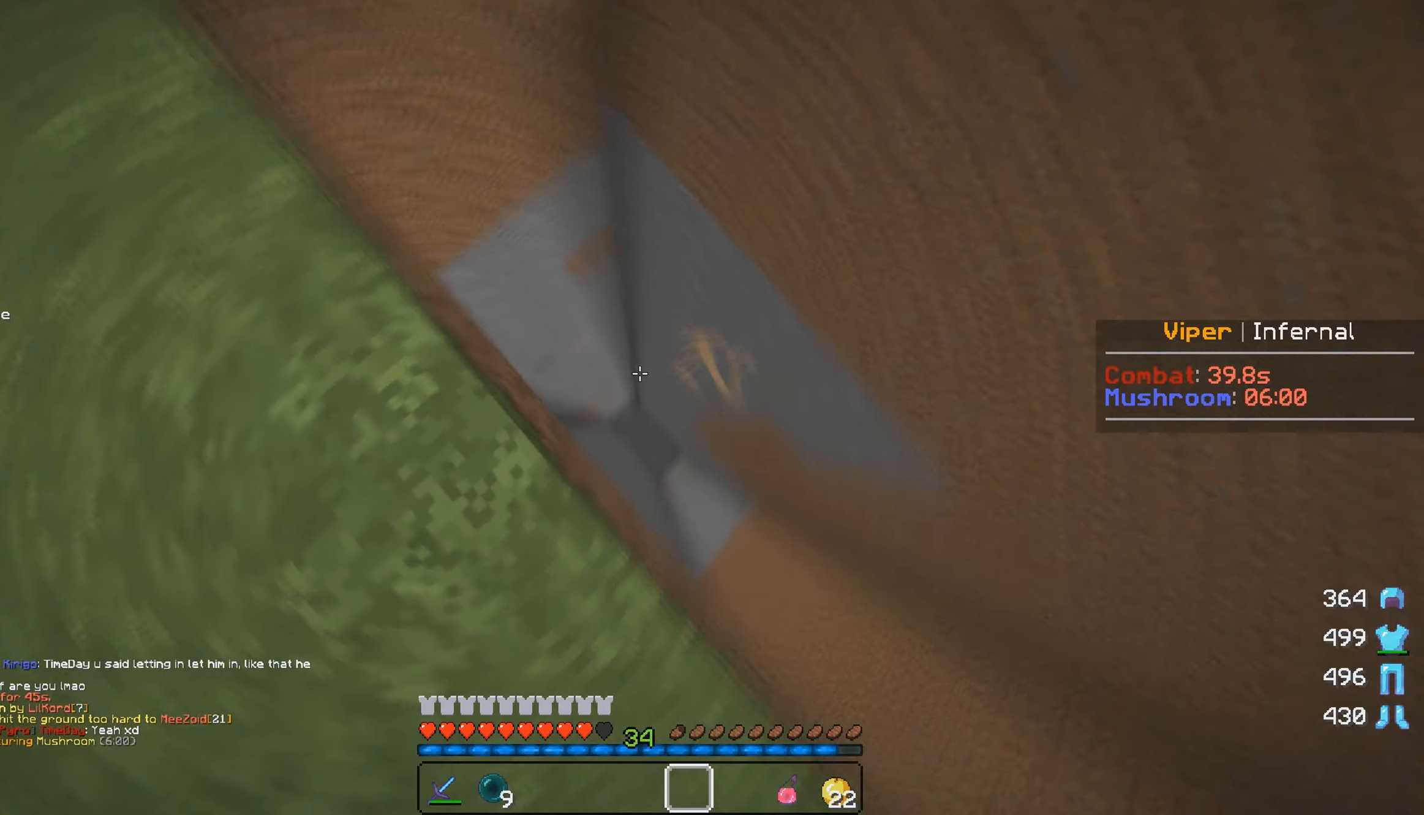
{"keys": ["a", "w"], "mouse": [], "events": [[116, "w", "down"]]}
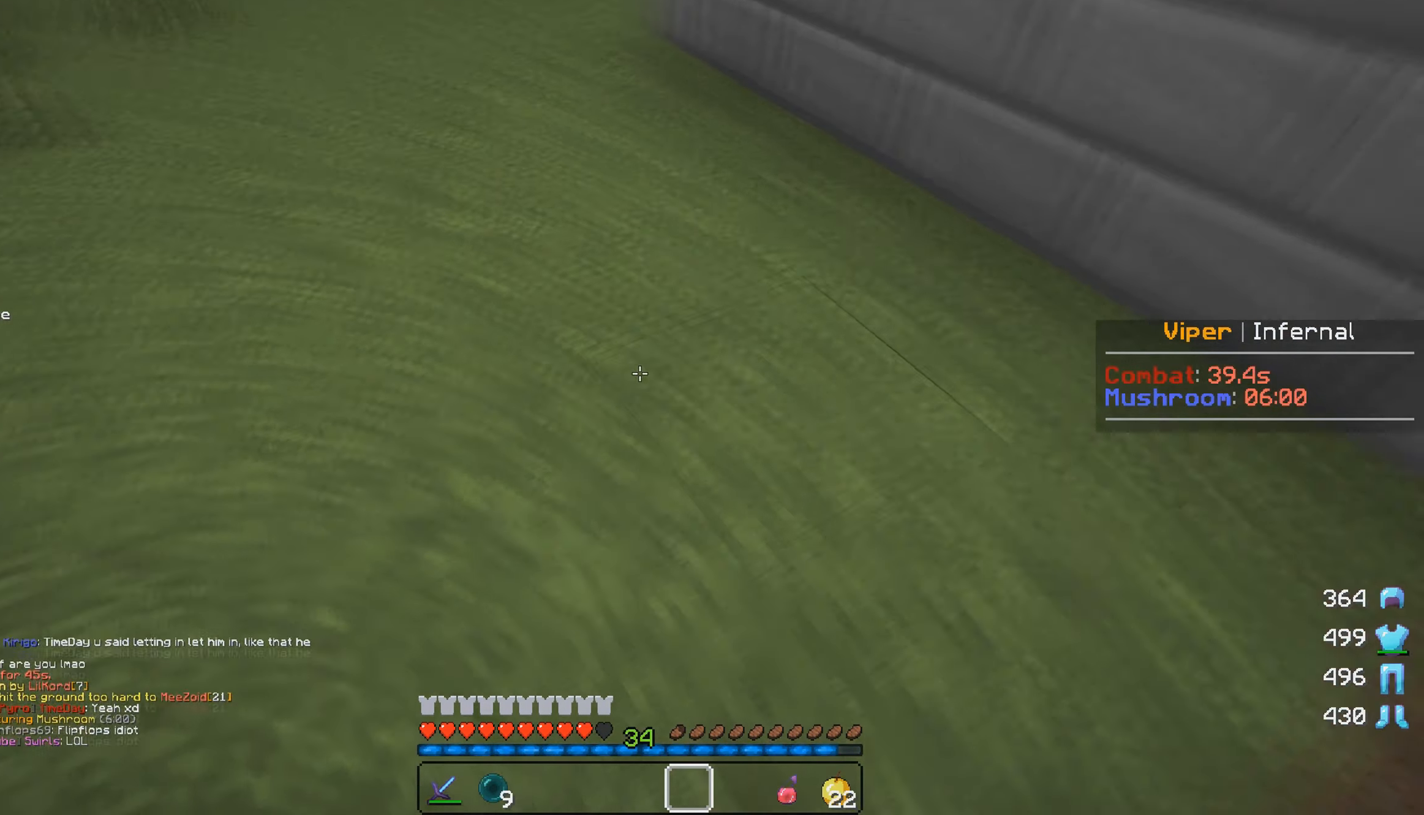
{"keys": ["w"], "mouse": [], "events": [[166, "a", "up"]]}
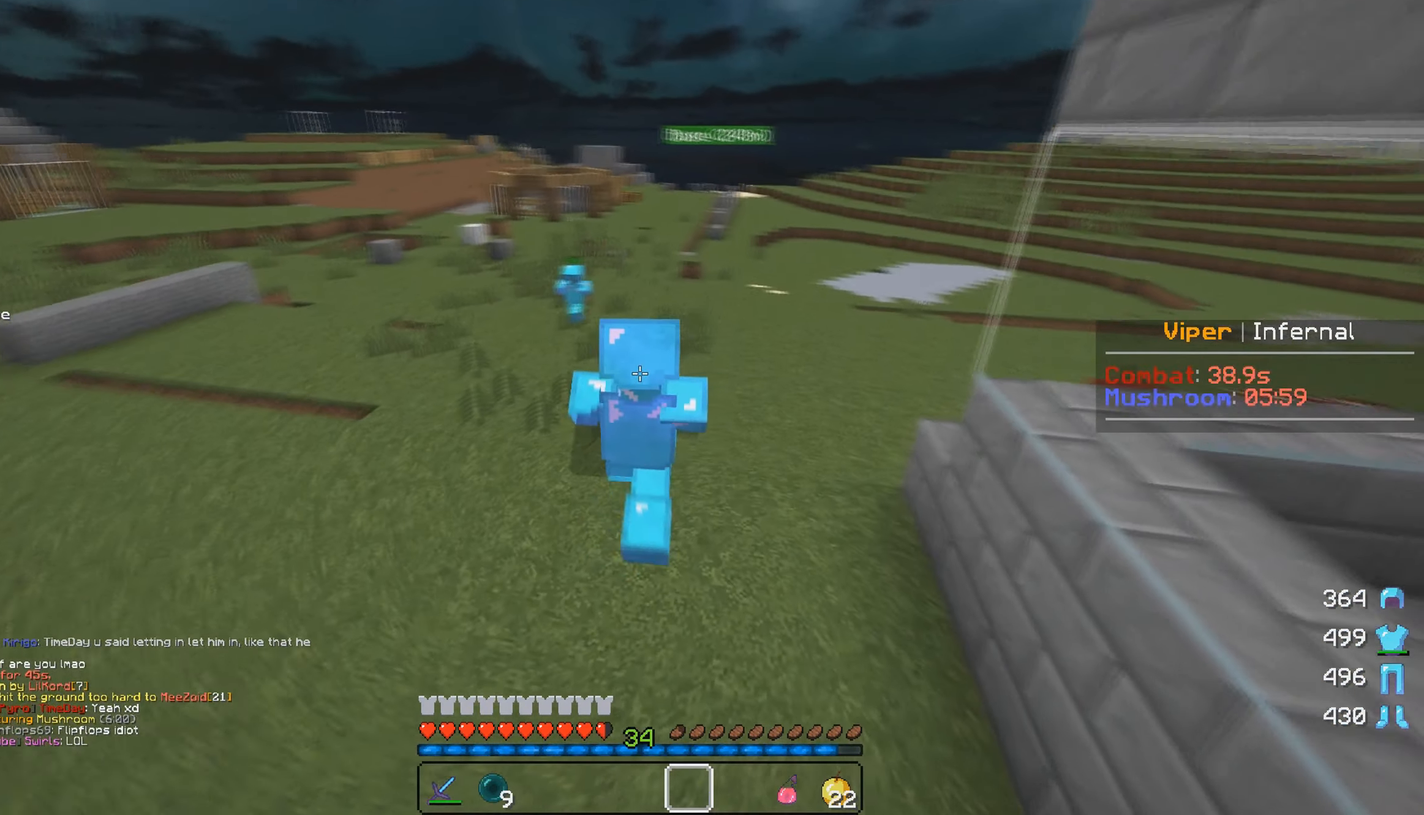
{"keys": [], "mouse": [], "events": [[250, "w", "up"]]}
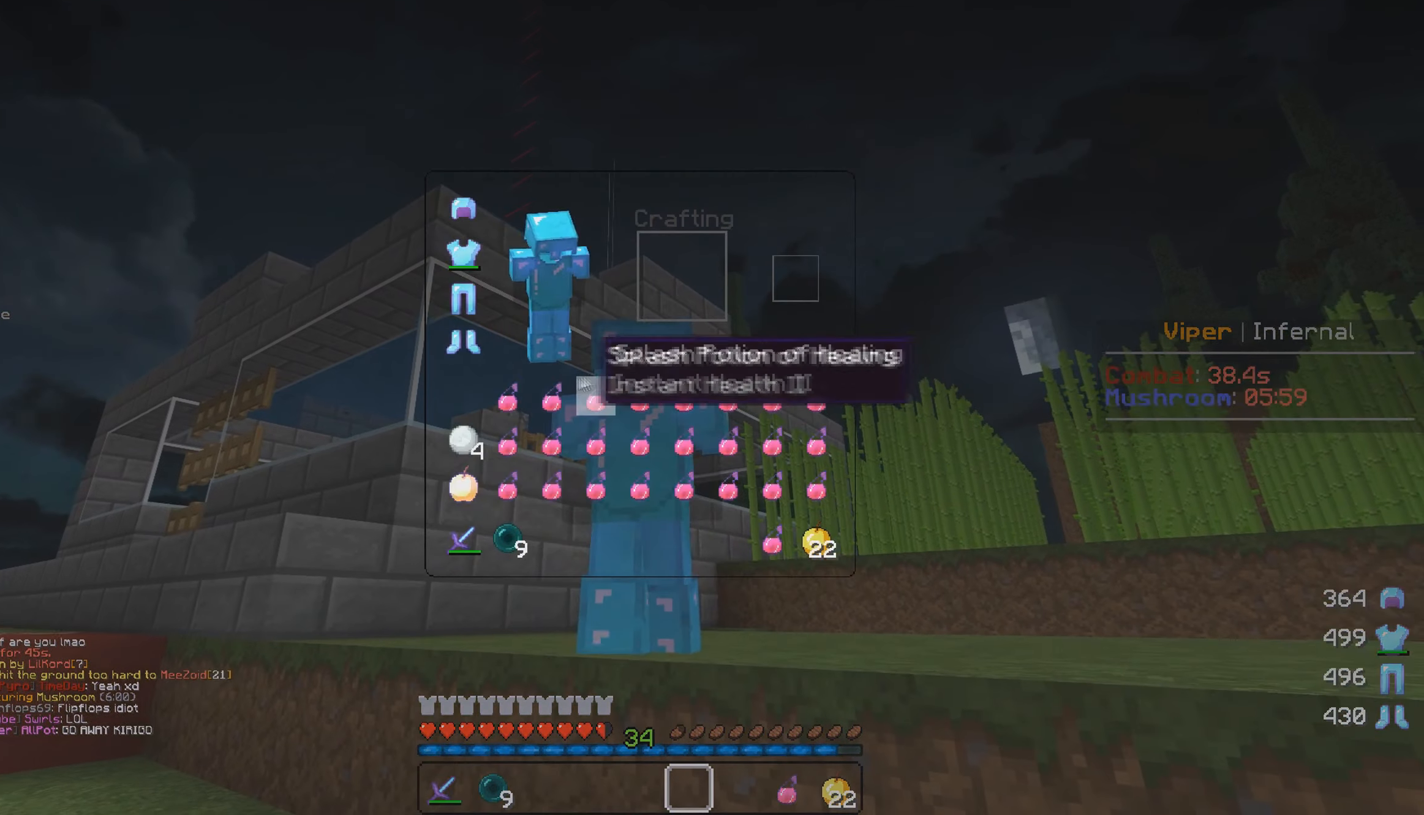
{"keys": [], "mouse": ["left"], "events": [[183, "mouse_right", "down"], [283, "mouse_right", "up"], [300, "mouse_left", "down"], [383, "mouse_left", "up"], [400, "mouse_right", "down"], [500, "mouse_left", "down"], [500, "mouse_right", "up"]]}
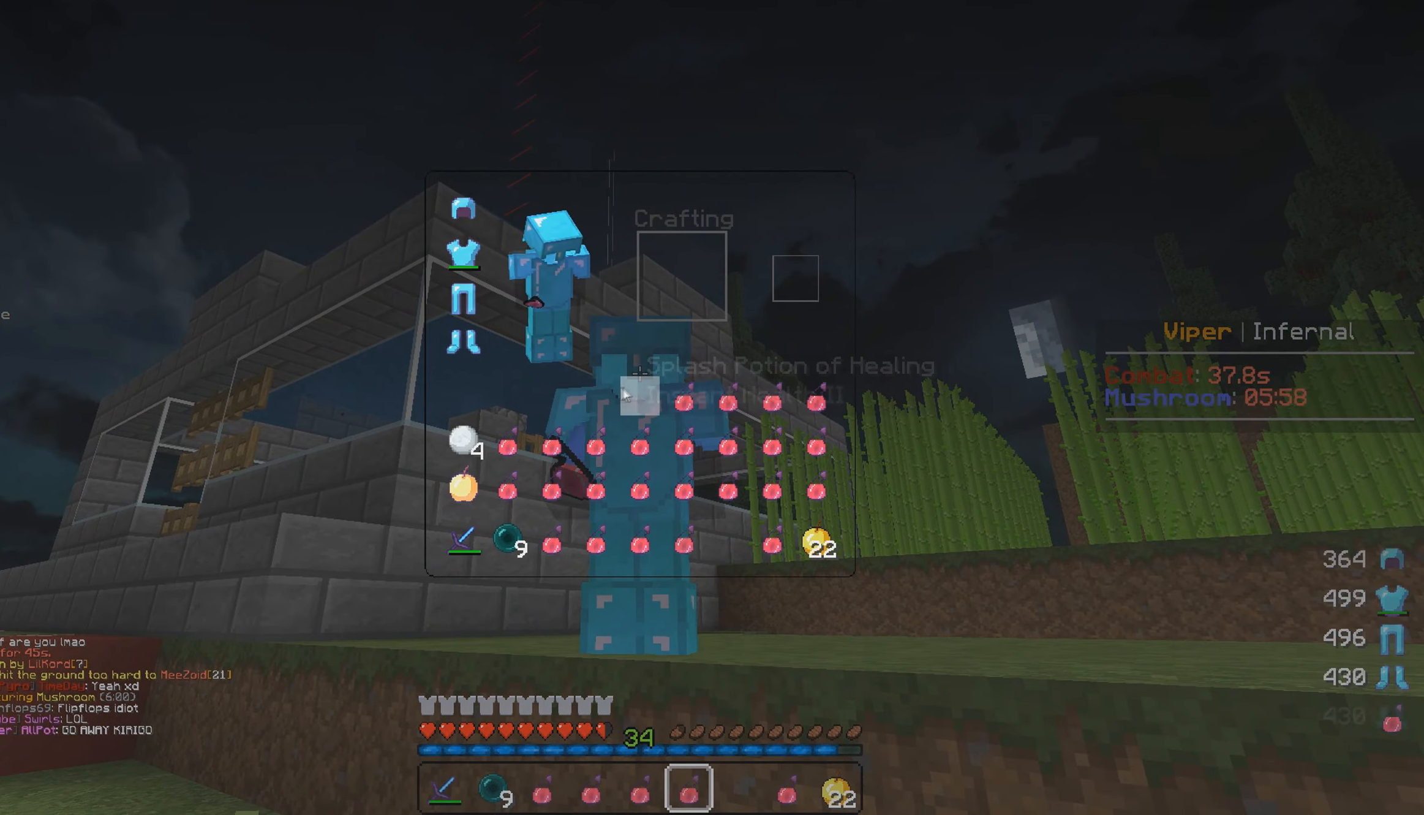
{"keys": [], "mouse": [], "events": [[83, "mouse_left", "up"], [116, "mouse_right", "down"], [183, "mouse_right", "up"], [200, "mouse_left", "down"], [300, "mouse_left", "up"]]}
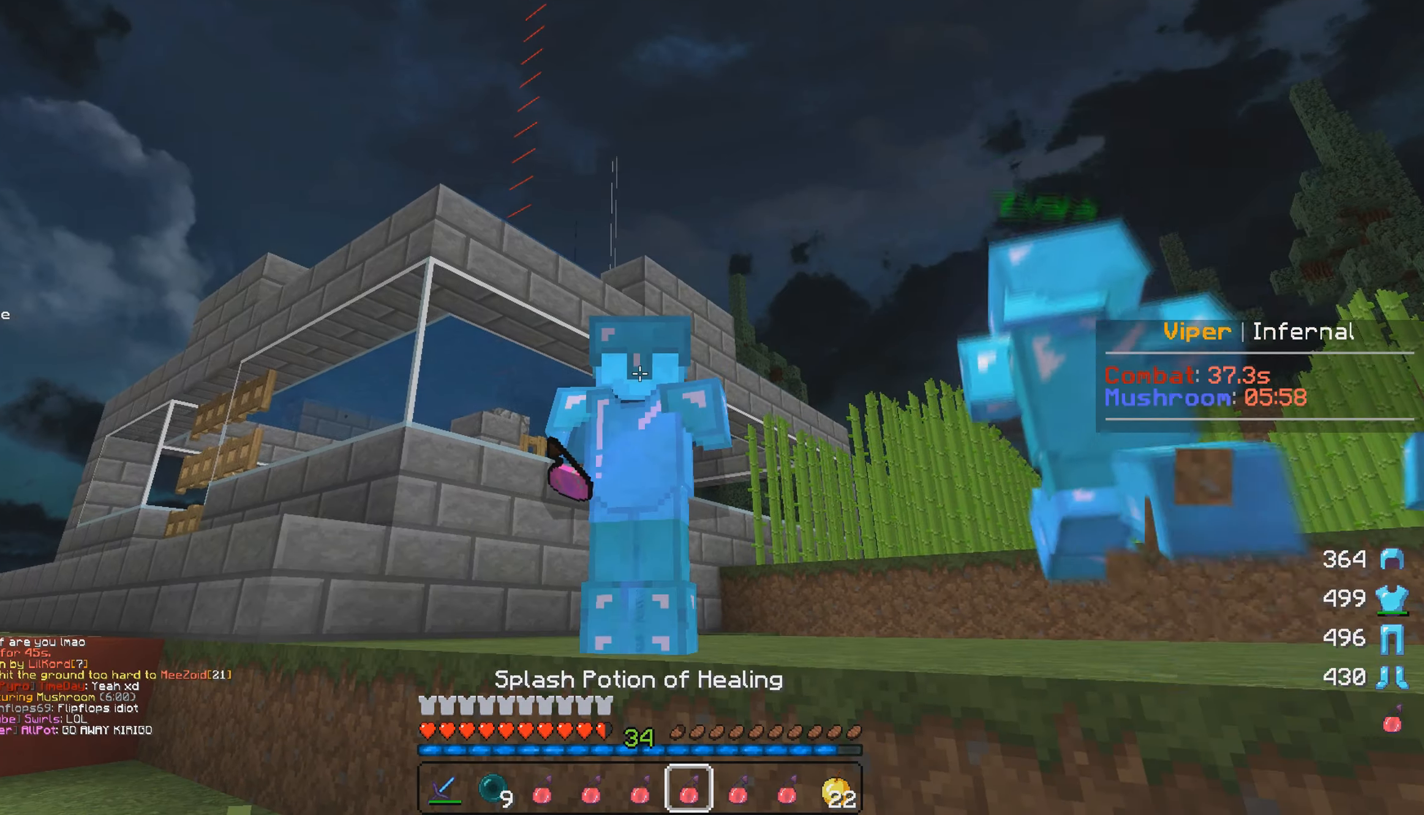
{"keys": [], "mouse": [], "events": []}
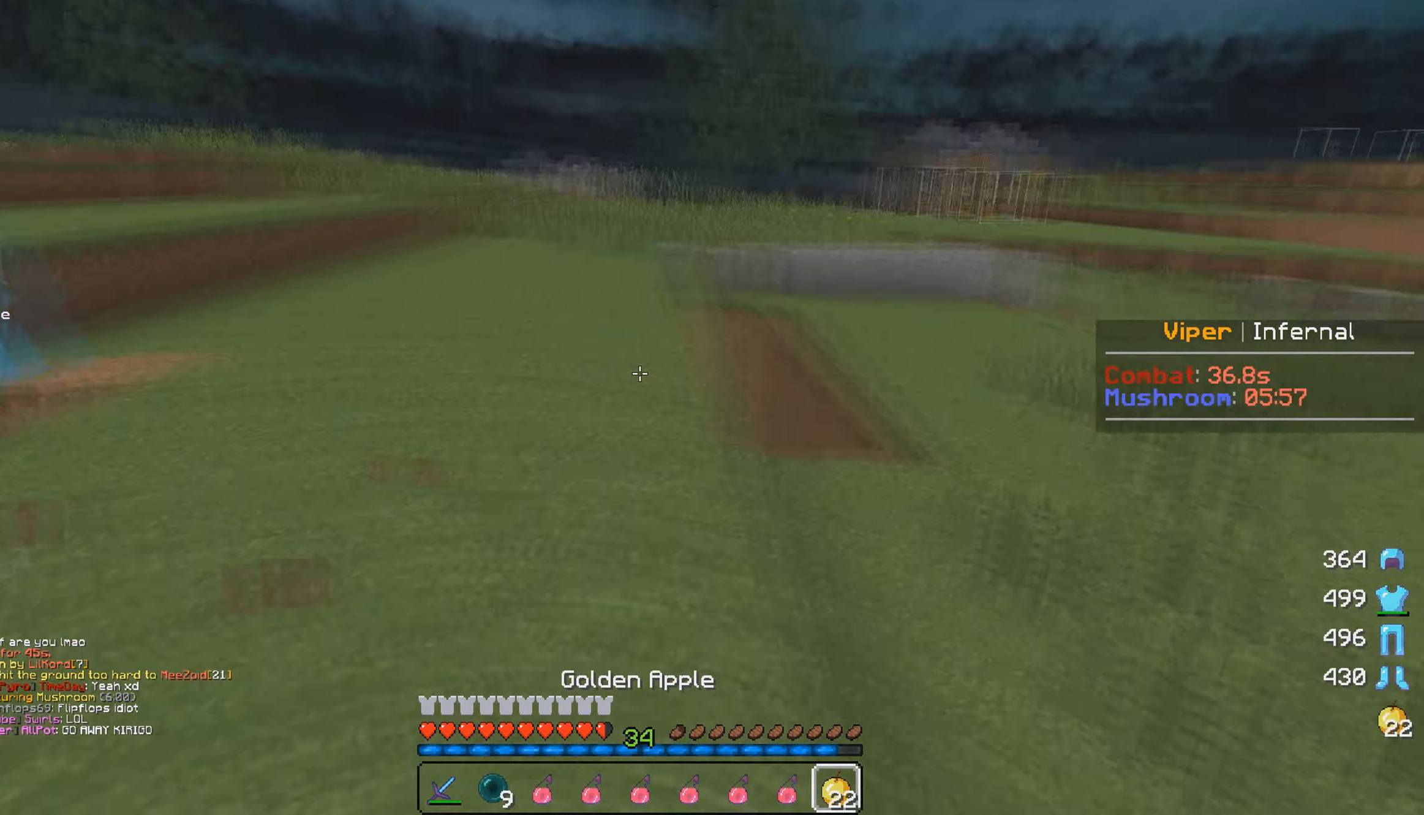
{"keys": [], "mouse": [], "events": []}
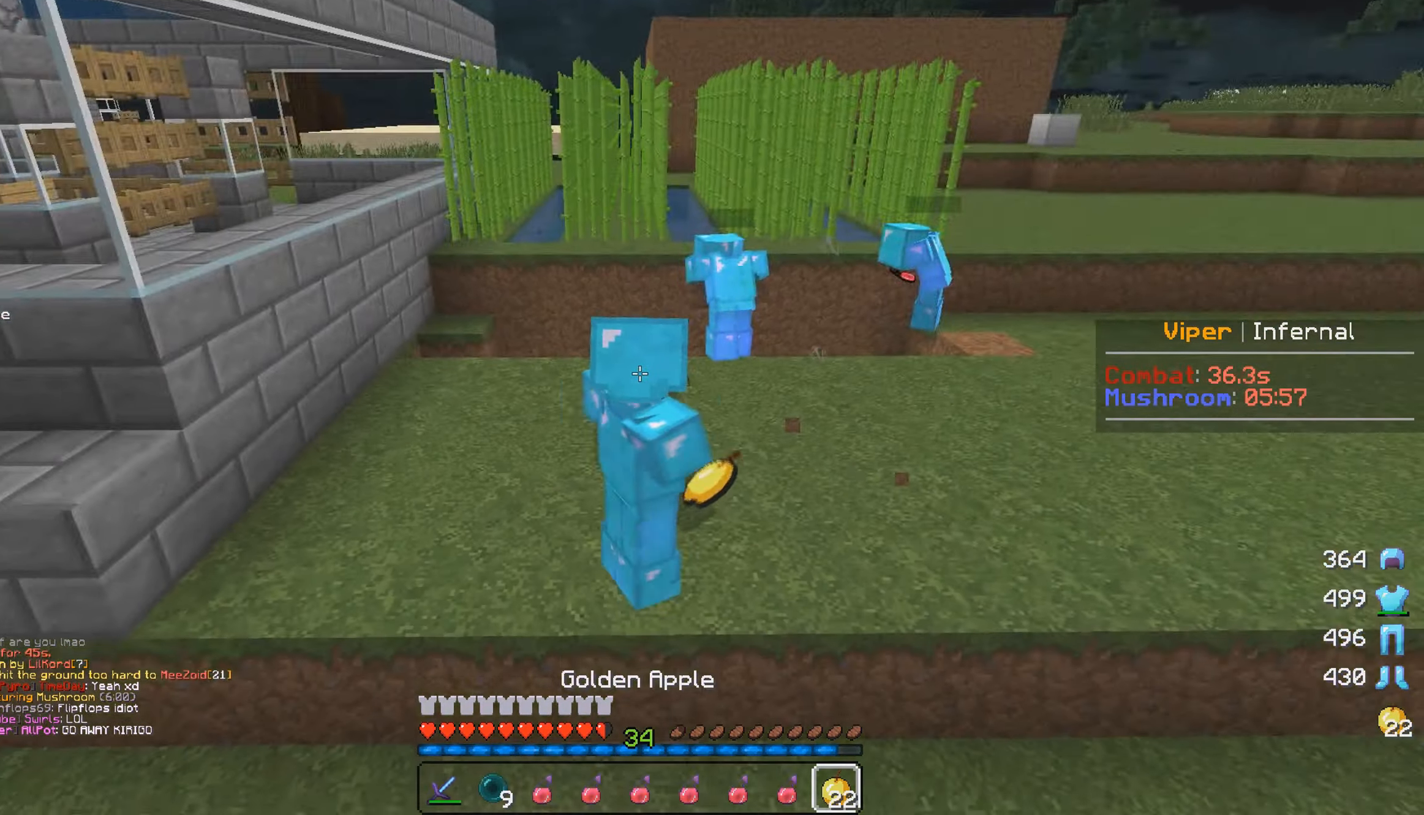
{"keys": ["a", "w"], "mouse": [], "events": [[16, "w", "down"], [333, "a", "down"]]}
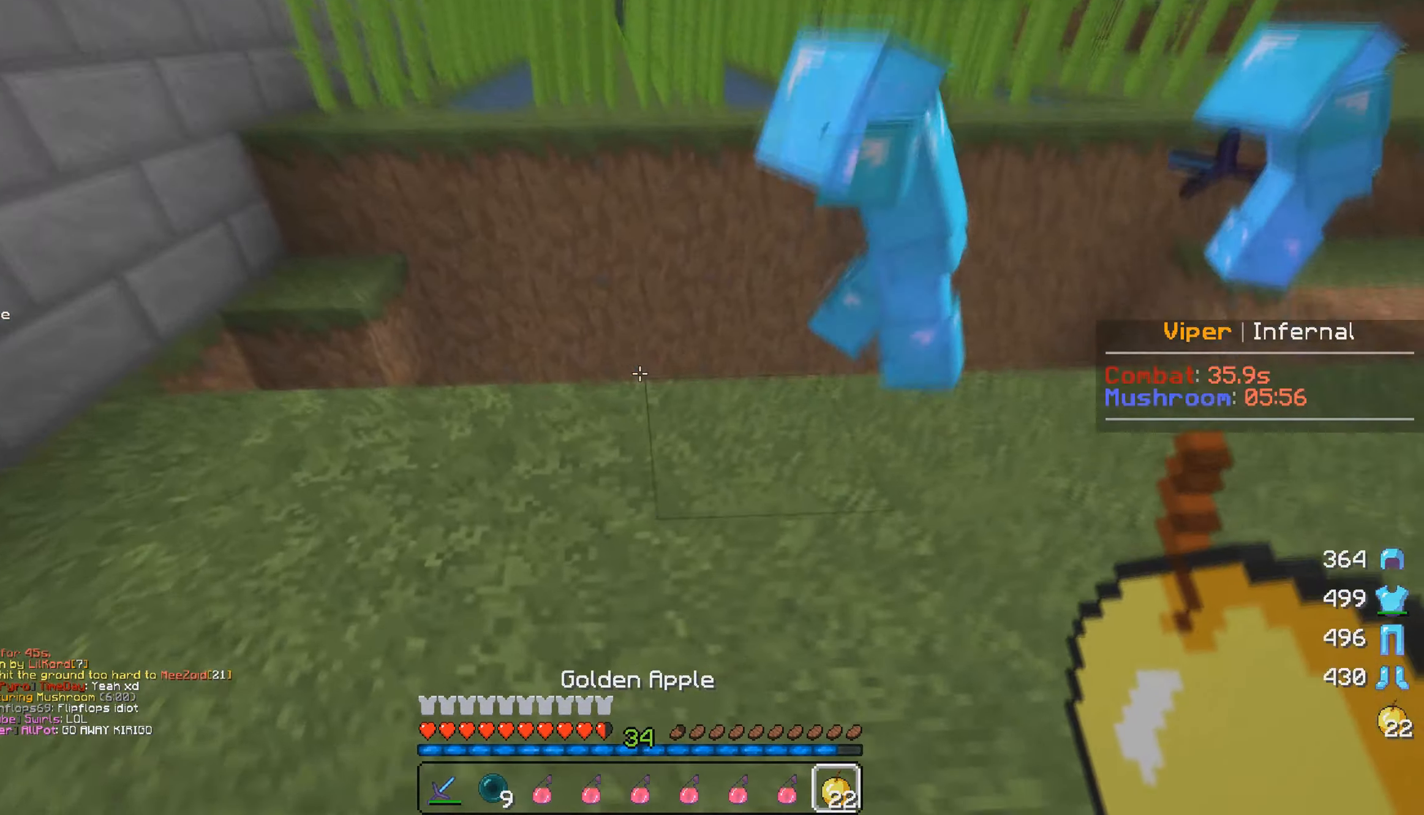
{"keys": ["a", "w"], "mouse": [], "events": [[16, "a", "up"], [433, "a", "down"]]}
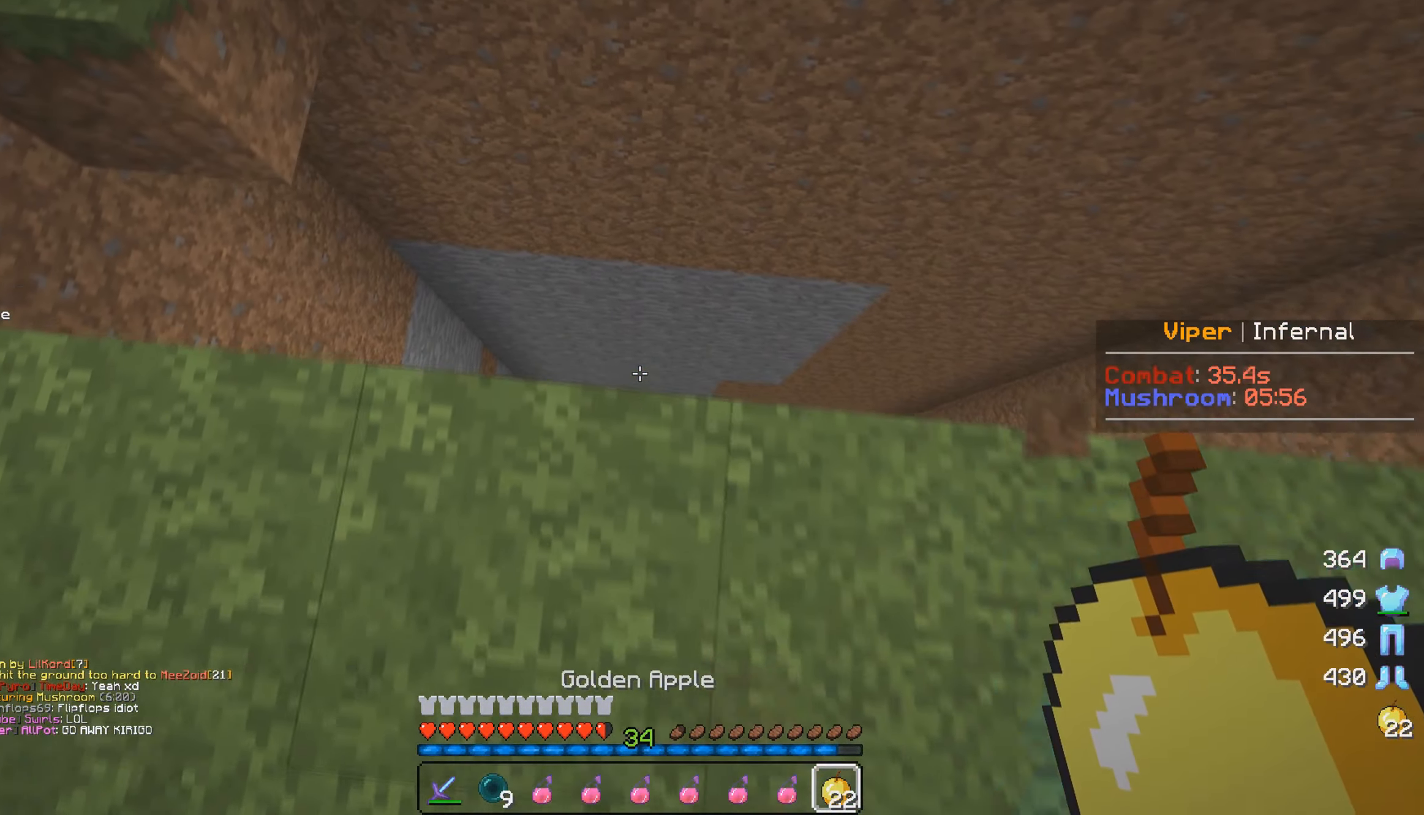
{"keys": [], "mouse": [], "events": [[50, "a", "up"], [450, "w", "up"]]}
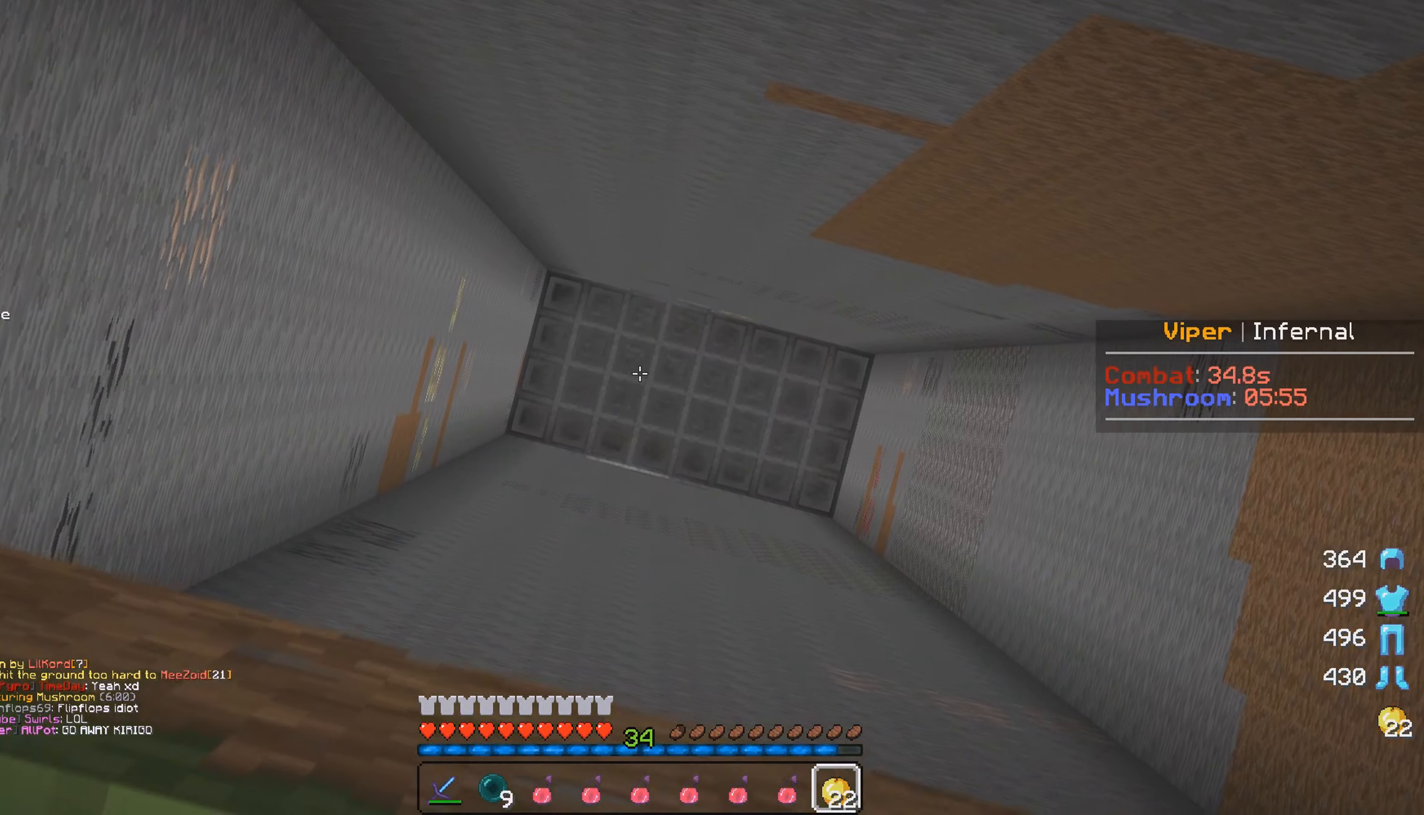
{"keys": [], "mouse": [], "events": []}
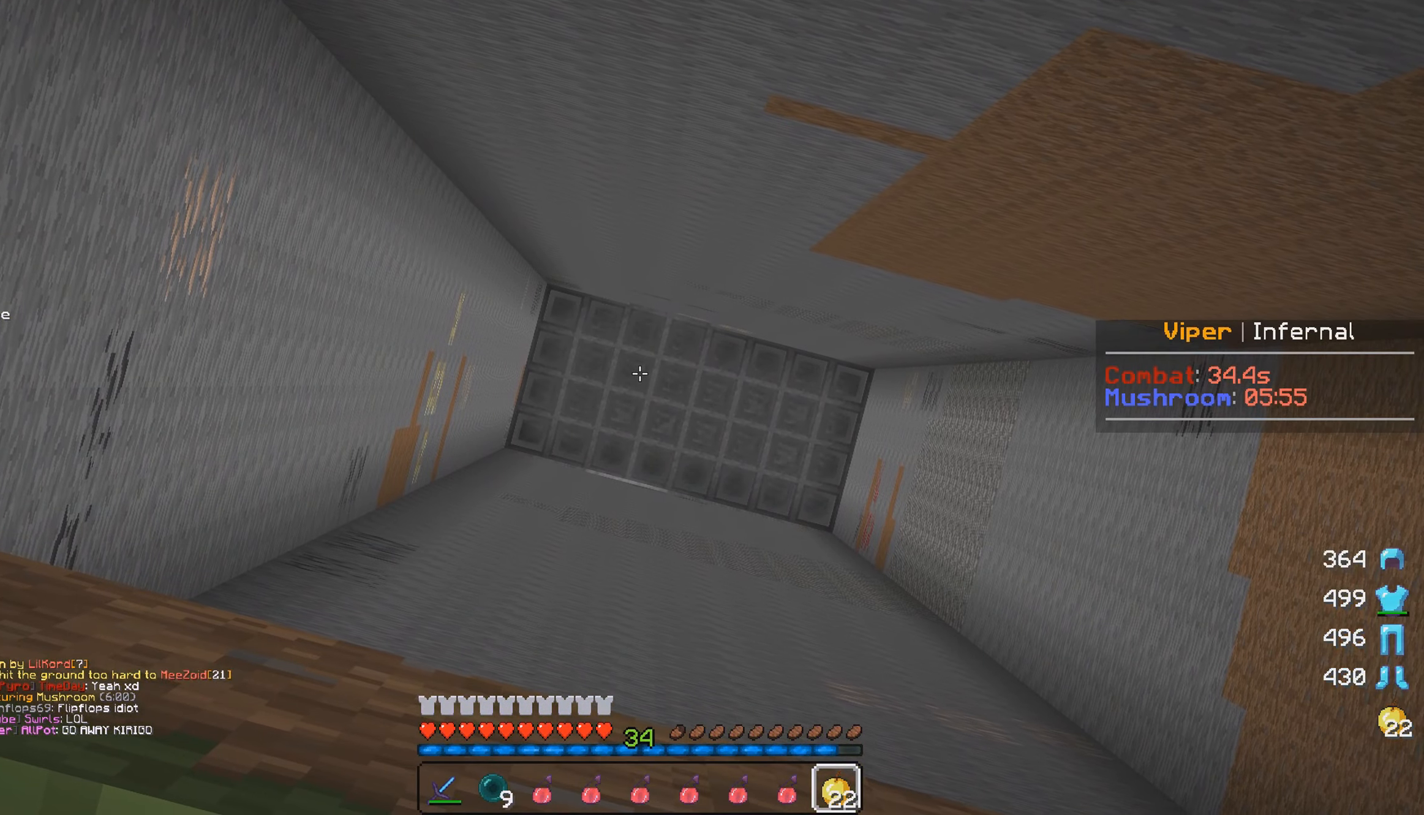
{"keys": ["d"], "mouse": [], "events": [[200, "s", "down"], [400, "d", "down"], [467, "s", "up"]]}
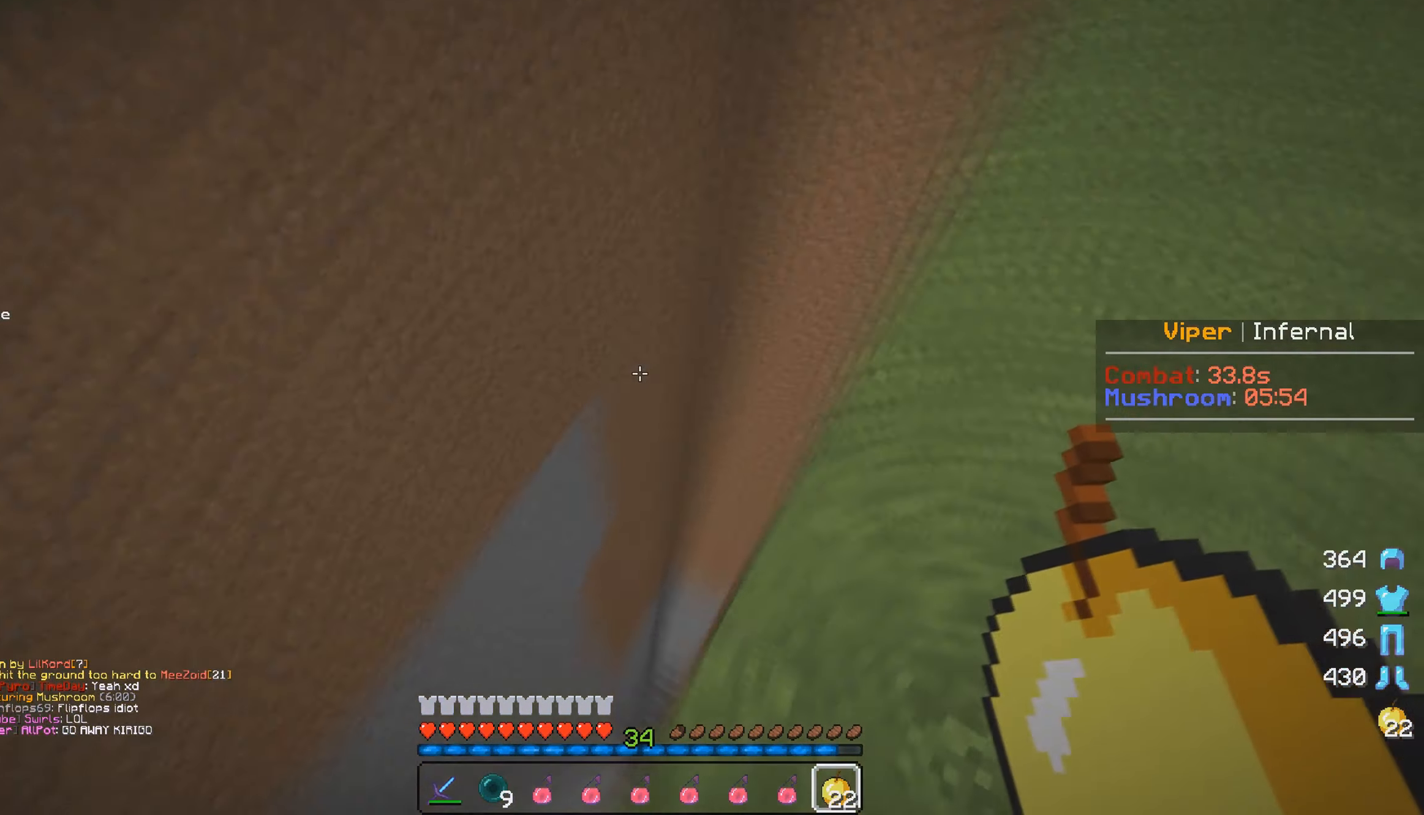
{"keys": ["w"], "mouse": [], "events": [[117, "w", "down"], [350, "d", "up"]]}
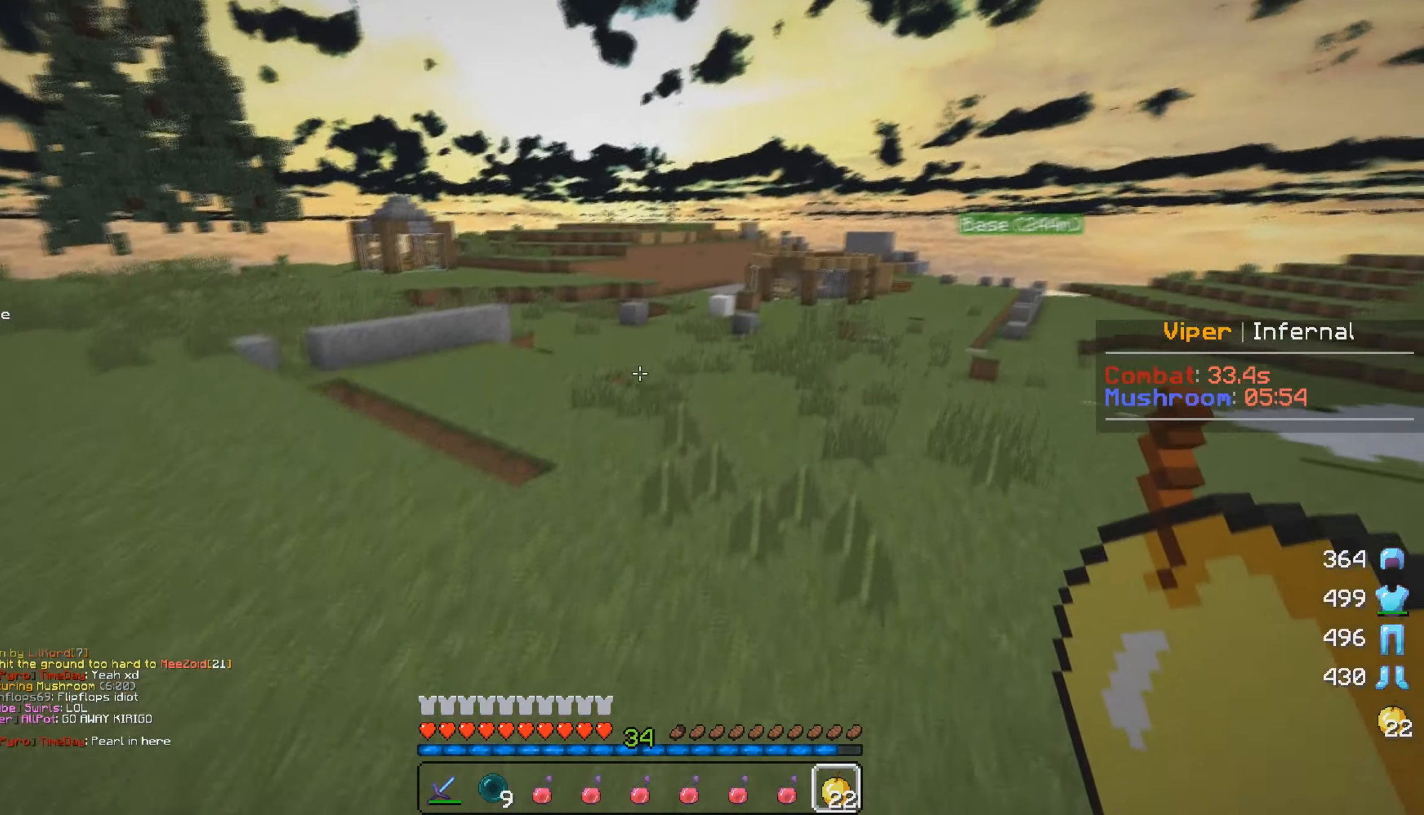
{"keys": ["w"], "mouse": [], "events": []}
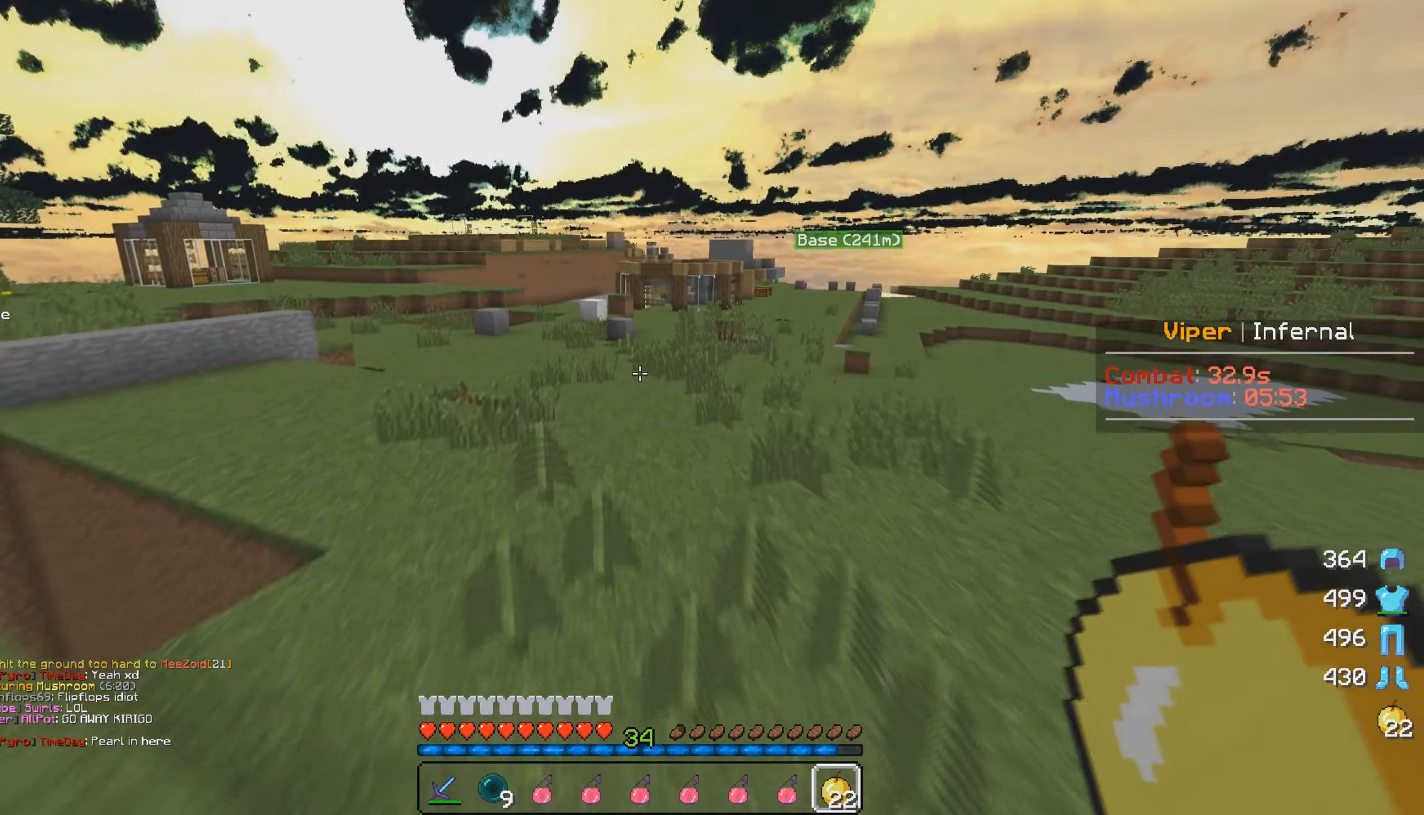
{"keys": [], "mouse": [], "events": [[400, "w", "up"]]}
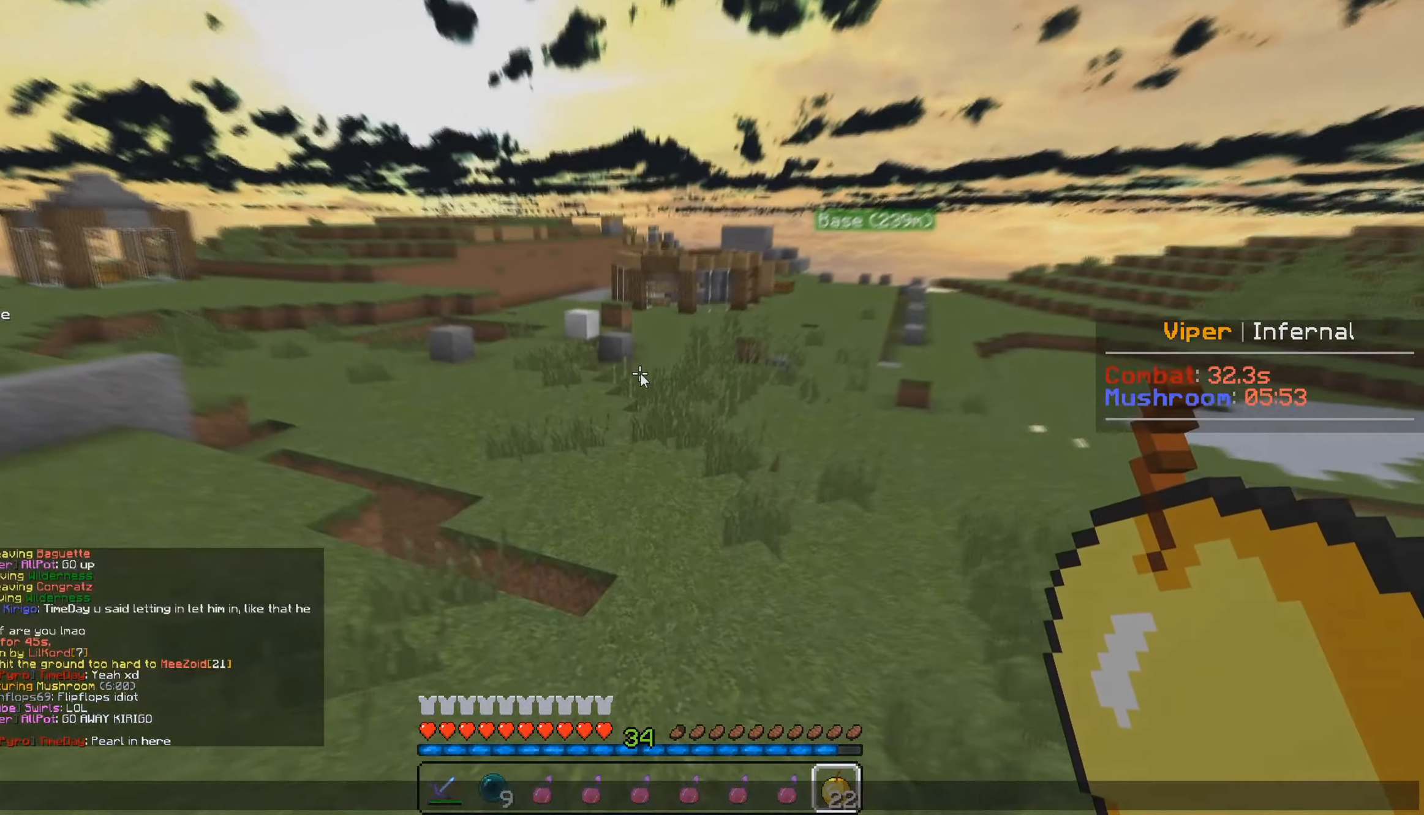
{"keys": [], "mouse": []}